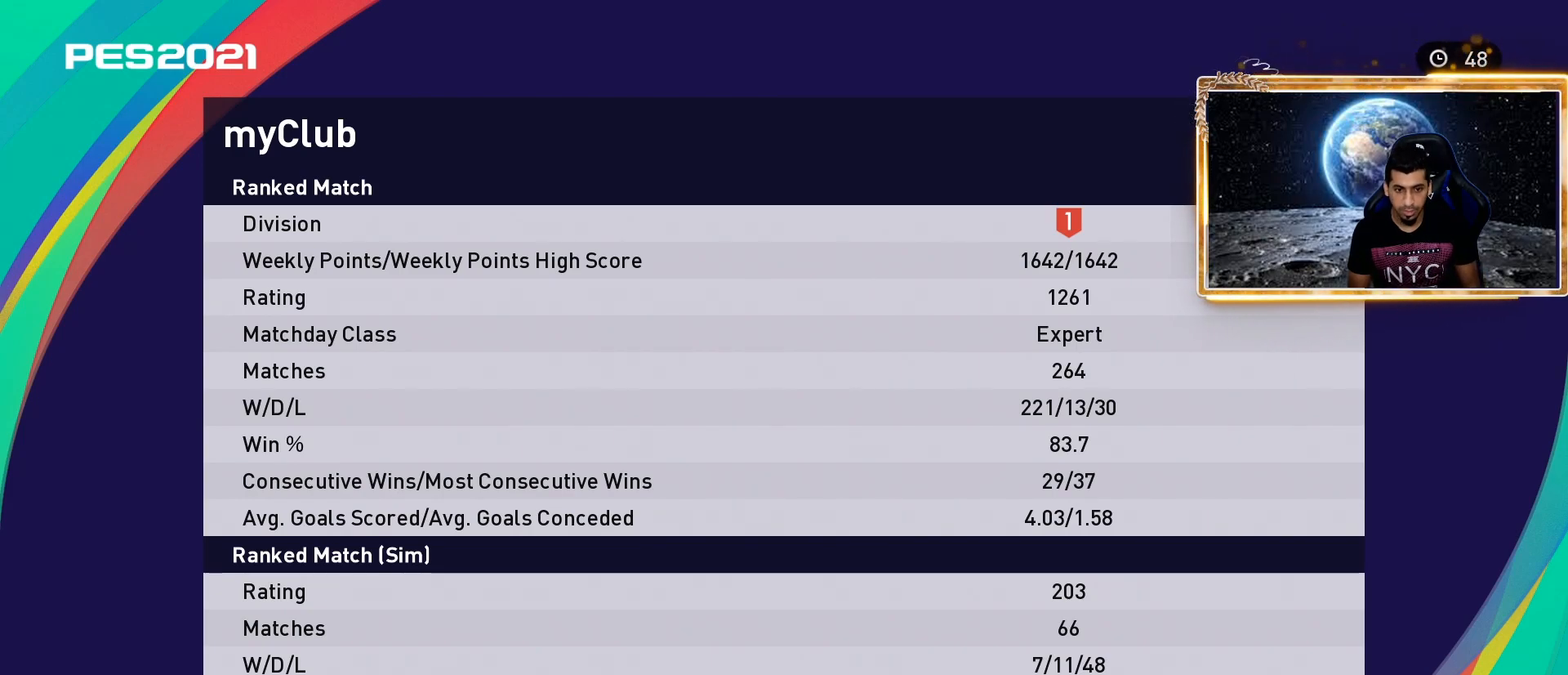
Gameplay with a controller (PlayStation layout); each line is a JSON object with the inputs held at the frame after it. "events" lists button and stick changes between this image and that frame as [ms after this image, input, new state], when the widget could be followed in between.
{"buttons": [], "left_stick": "center", "right_stick": "center", "events": [[233, "CIRCLE", "down"], [333, "CIRCLE", "up"]]}
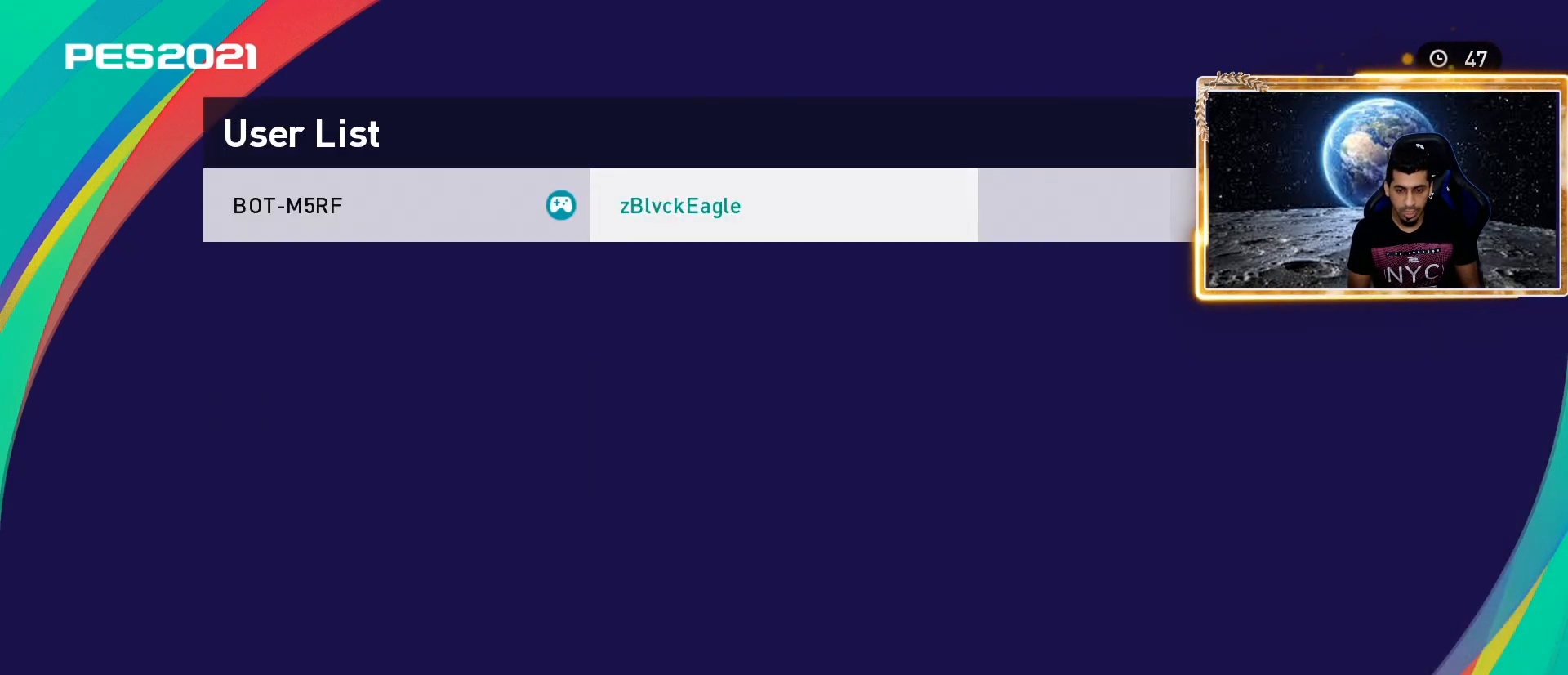
{"buttons": [], "left_stick": "center", "right_stick": "center", "events": []}
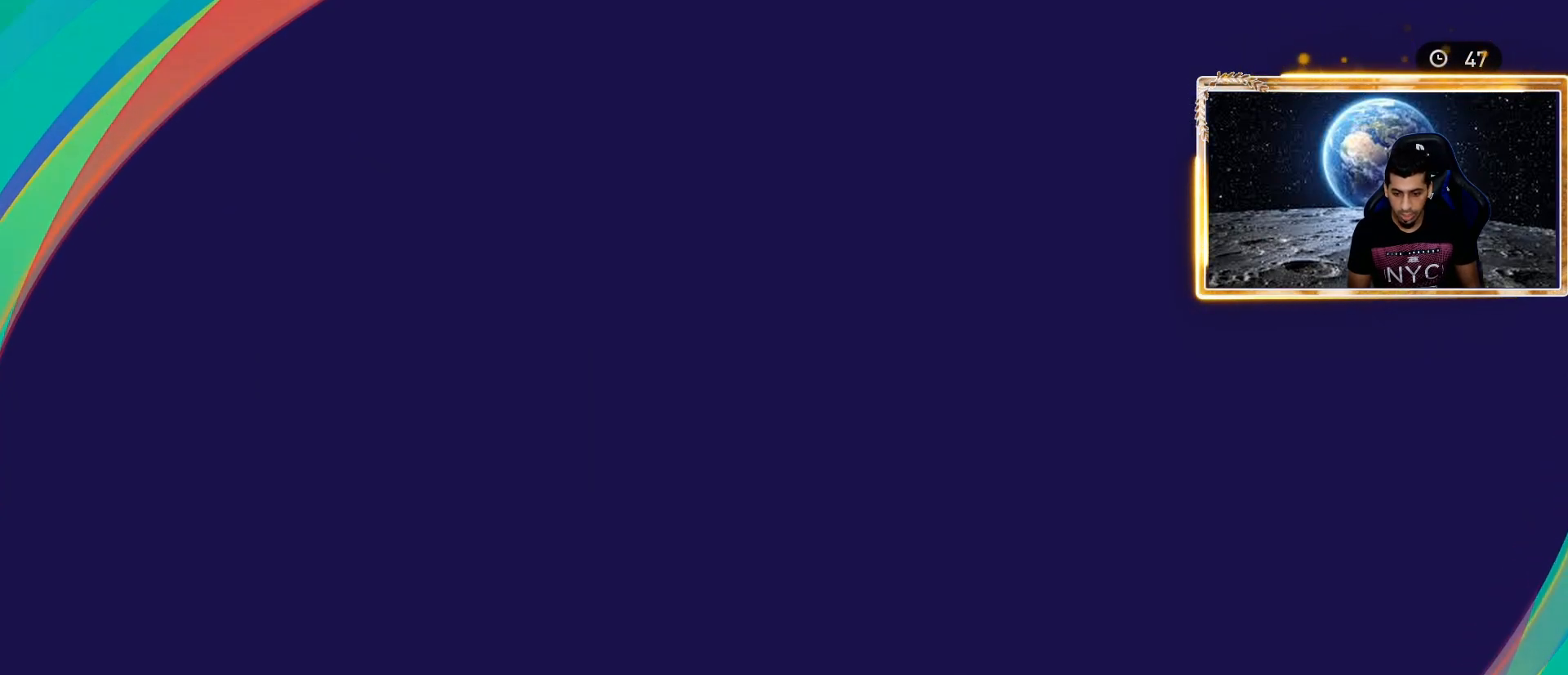
{"buttons": [], "left_stick": "center", "right_stick": "center", "events": []}
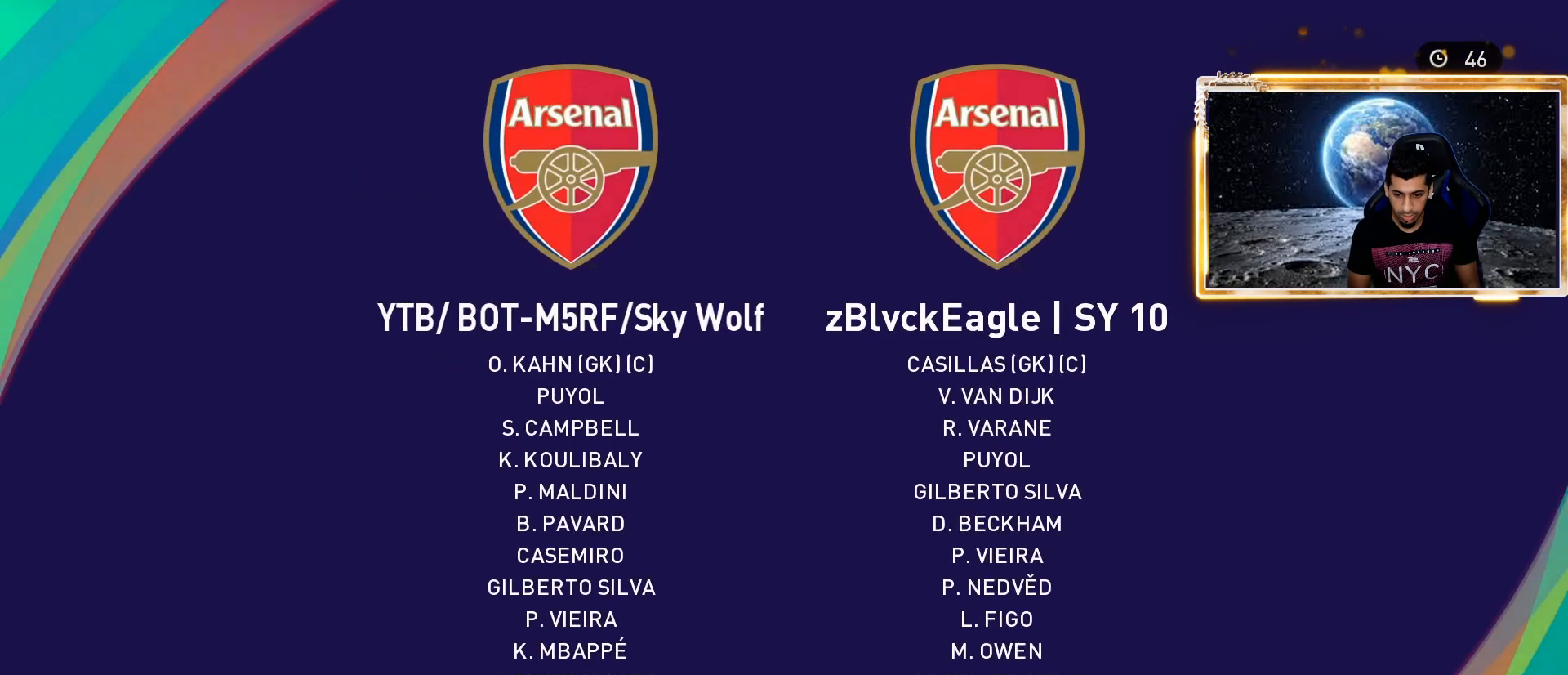
{"buttons": [], "left_stick": "center", "right_stick": "center", "events": [[283, "DPAD_RIGHT", "down"], [367, "DPAD_RIGHT", "up"]]}
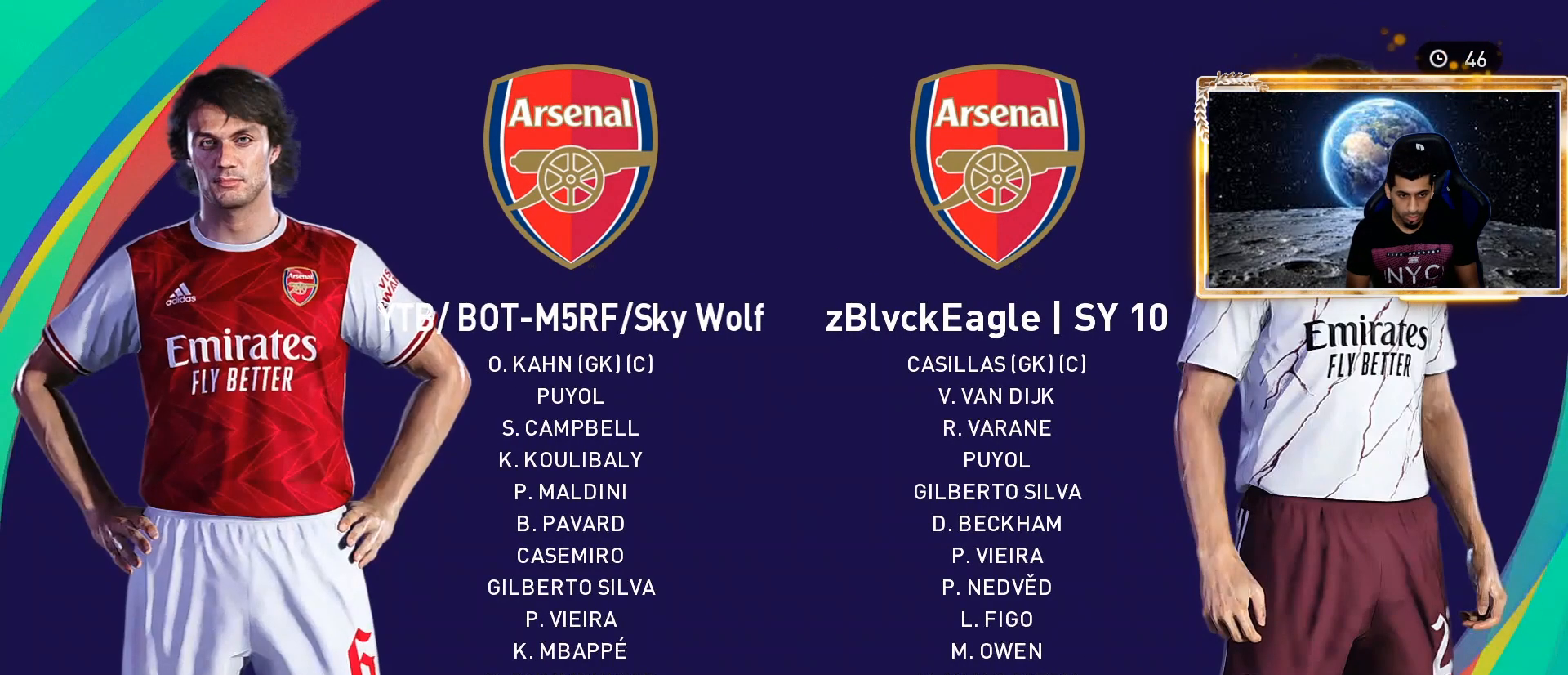
{"buttons": [], "left_stick": "center", "right_stick": "center", "events": [[33, "DPAD_LEFT", "down"], [150, "DPAD_LEFT", "up"], [200, "CROSS", "down"], [383, "CROSS", "up"]]}
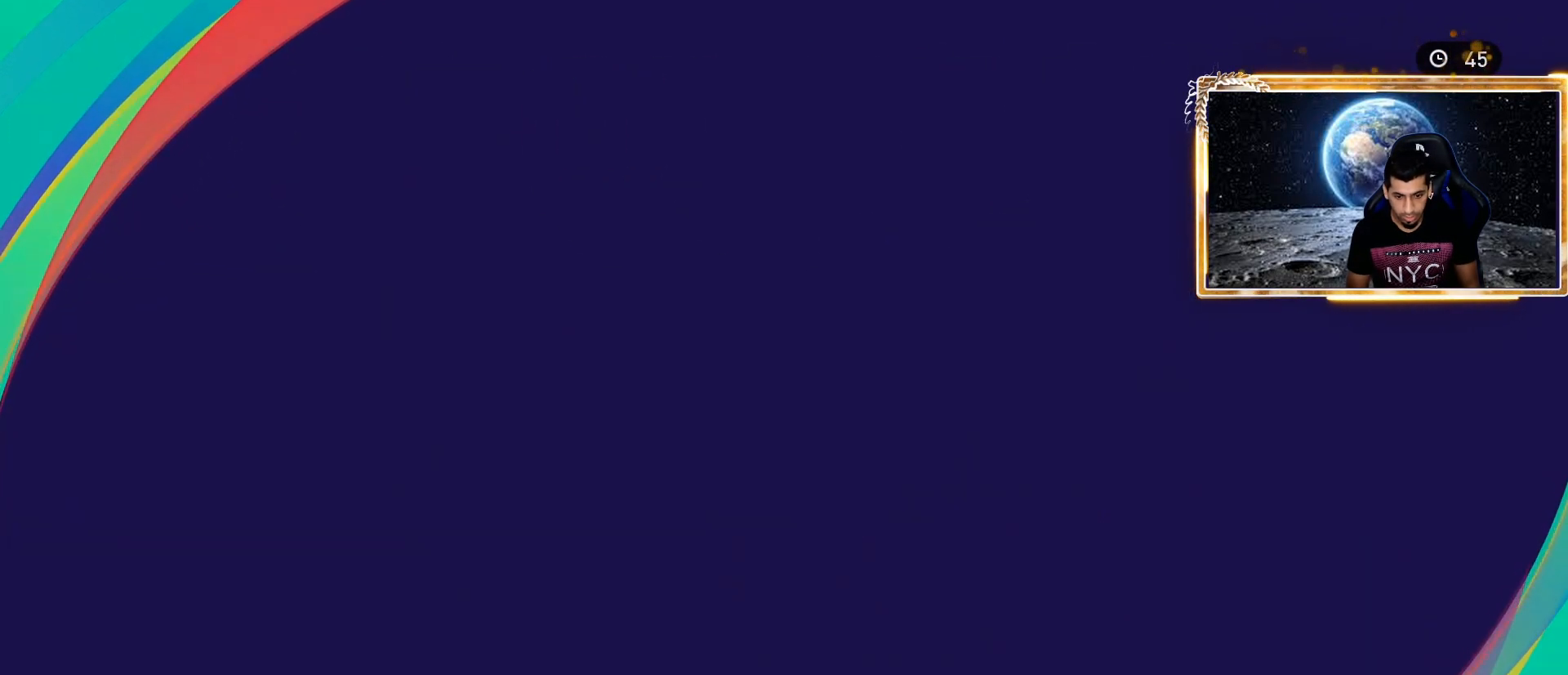
{"buttons": [], "left_stick": "center", "right_stick": "center", "events": []}
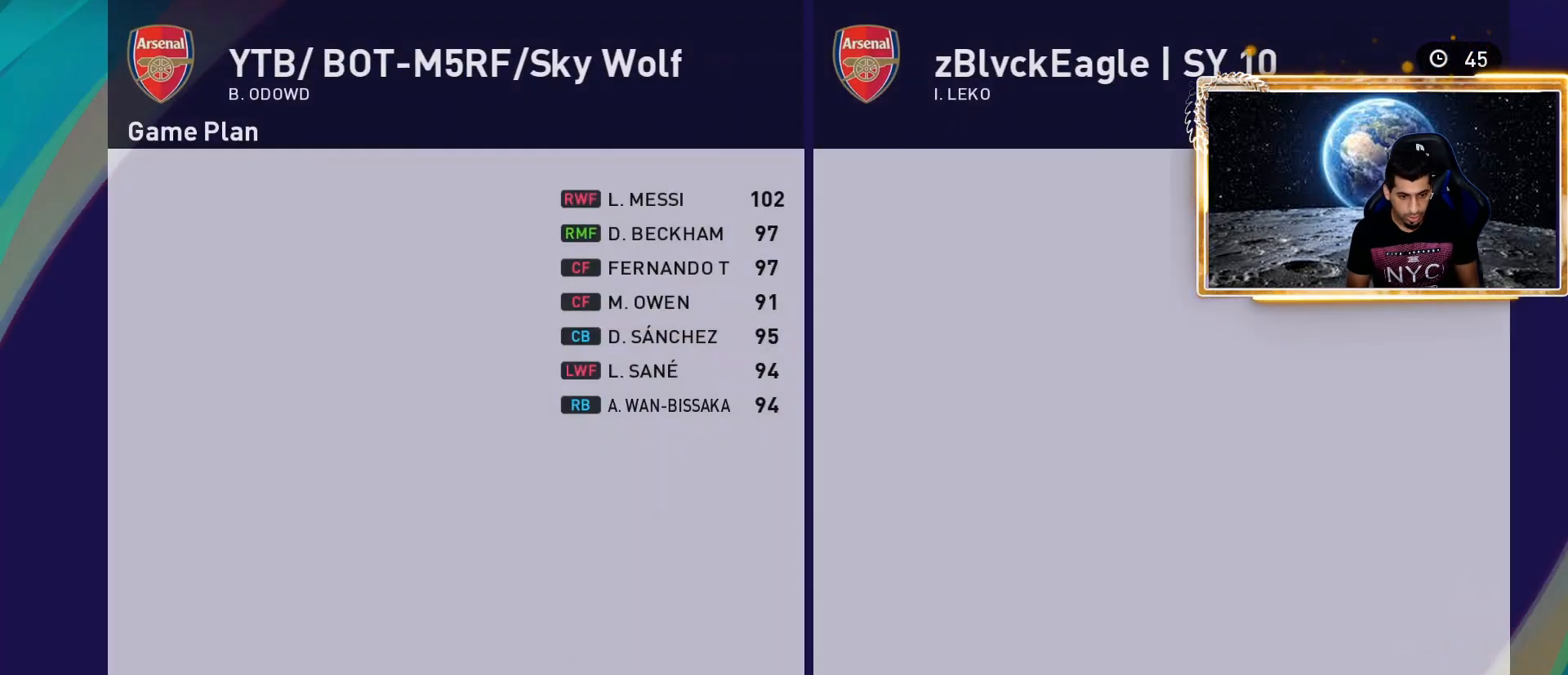
{"buttons": ["CROSS"], "left_stick": "center", "right_stick": "center", "events": [[433, "CROSS", "down"]]}
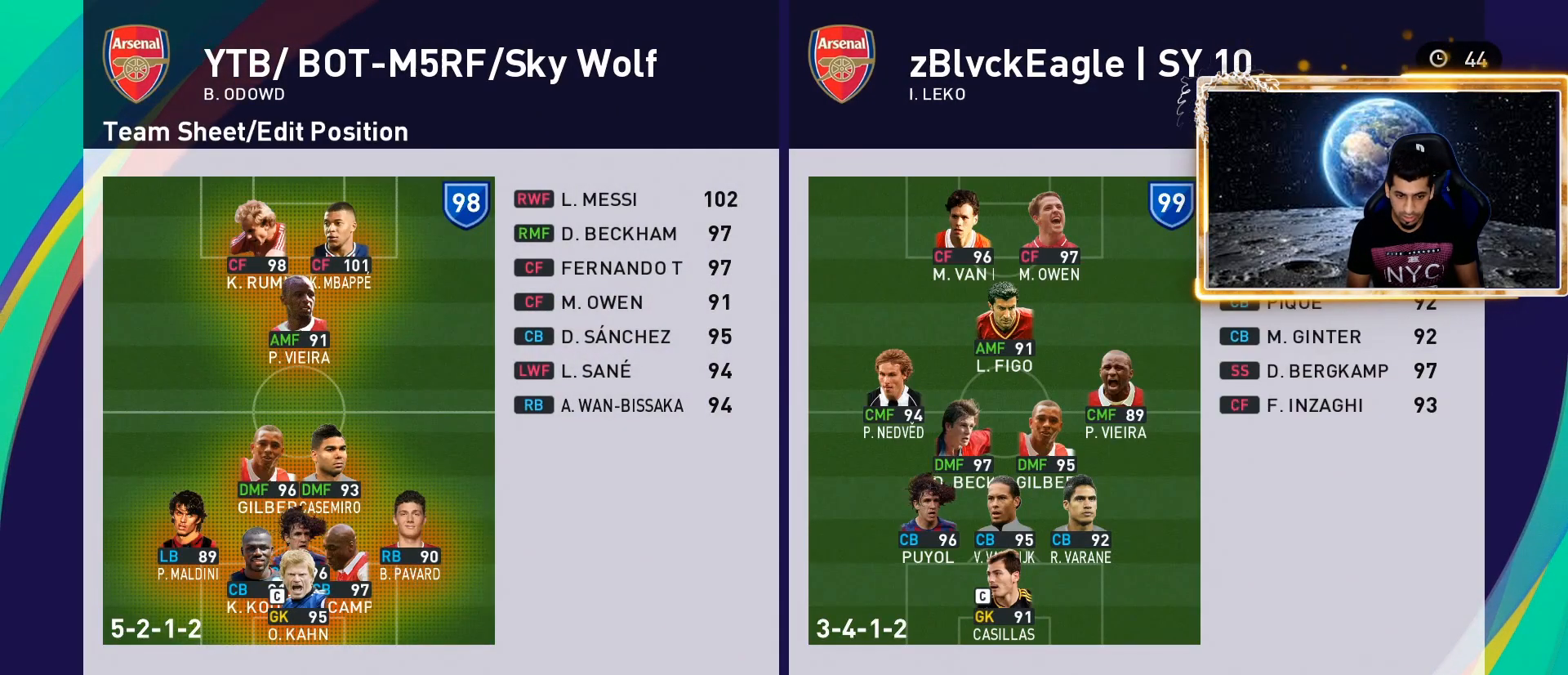
{"buttons": [], "left_stick": "center", "right_stick": "center", "events": [[33, "CROSS", "up"], [133, "DPAD_UP", "down"], [250, "DPAD_UP", "up"], [317, "DPAD_UP", "down"], [467, "DPAD_UP", "up"]]}
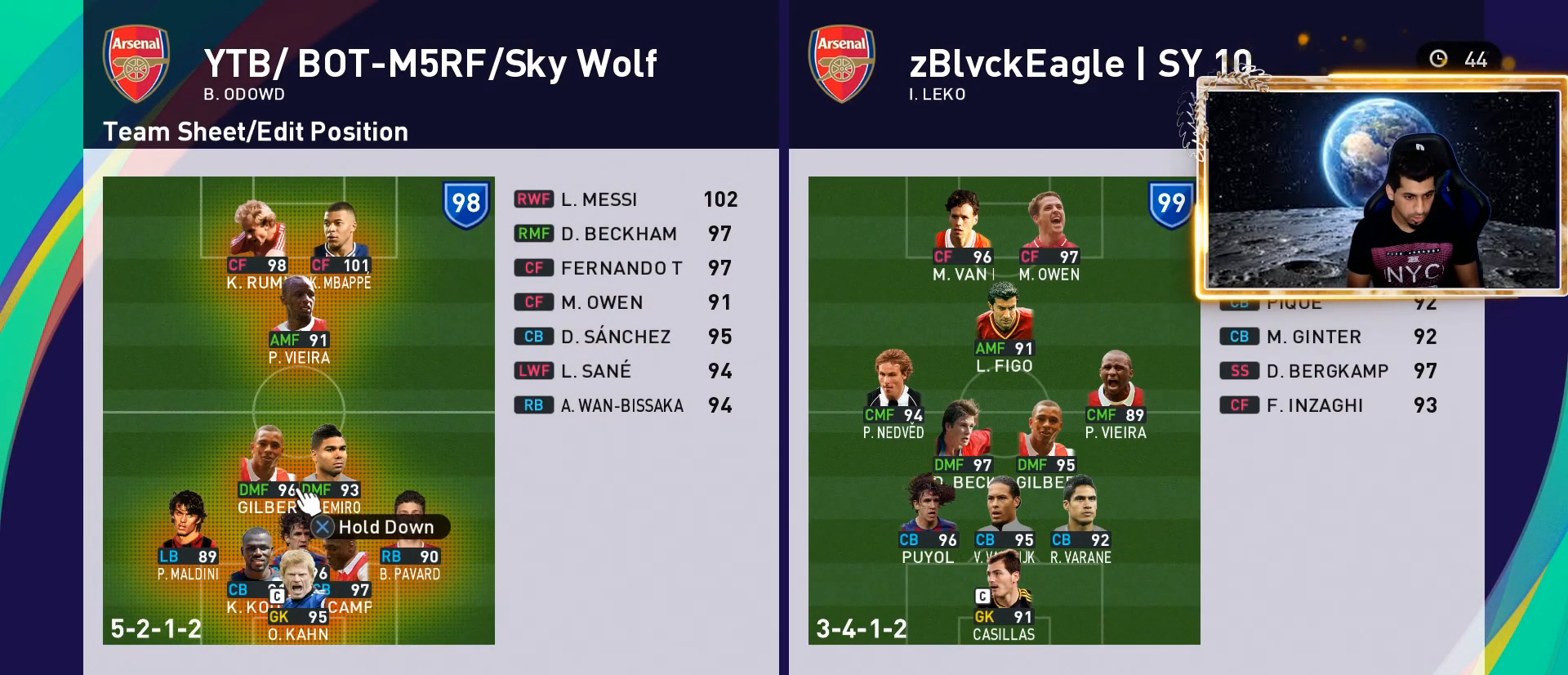
{"buttons": ["DPAD_LEFT"], "left_stick": "center", "right_stick": "center", "events": [[150, "DPAD_RIGHT", "down"], [267, "DPAD_RIGHT", "up"], [333, "CIRCLE", "down"], [450, "CIRCLE", "up"], [500, "DPAD_LEFT", "down"]]}
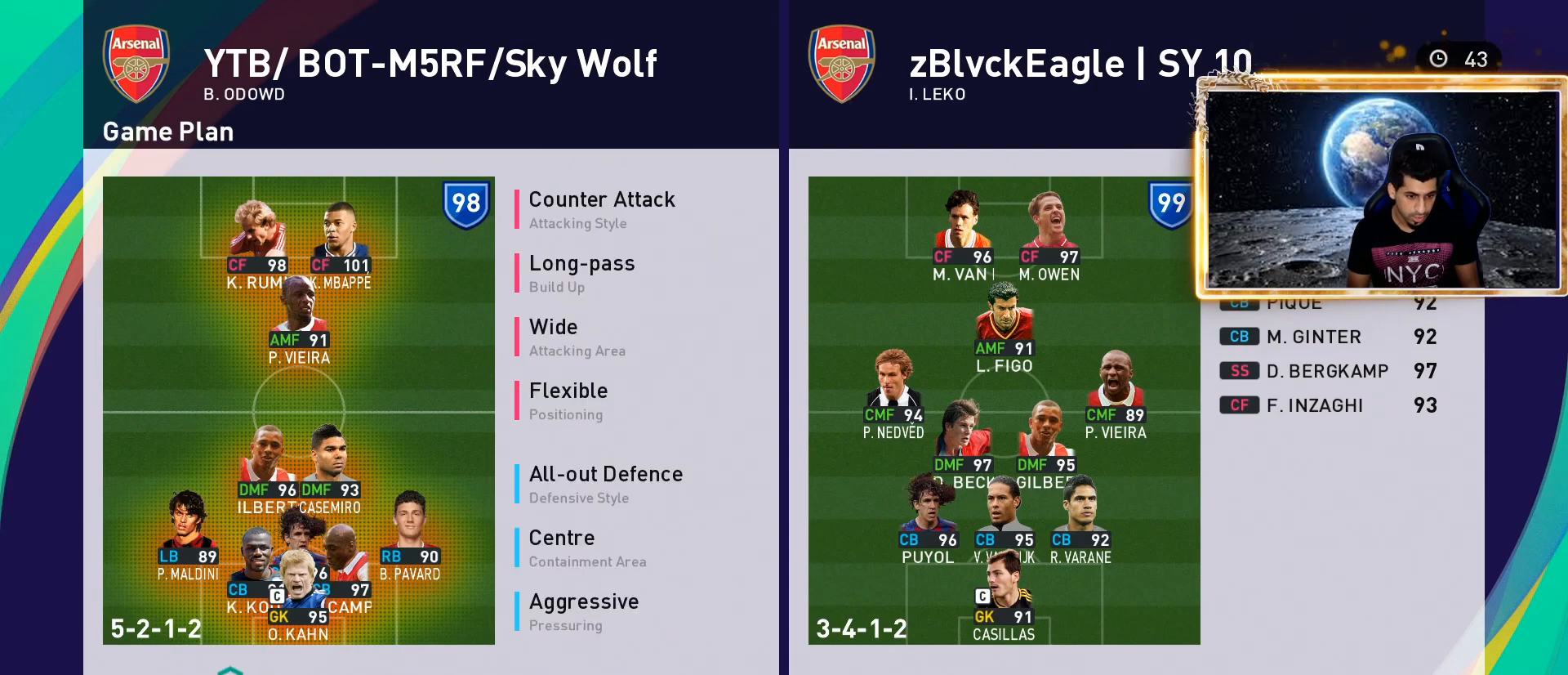
{"buttons": ["DPAD_UP"], "left_stick": "center", "right_stick": "center", "events": [[100, "DPAD_LEFT", "up"], [250, "DPAD_UP", "down"], [333, "DPAD_UP", "up"], [467, "DPAD_UP", "down"]]}
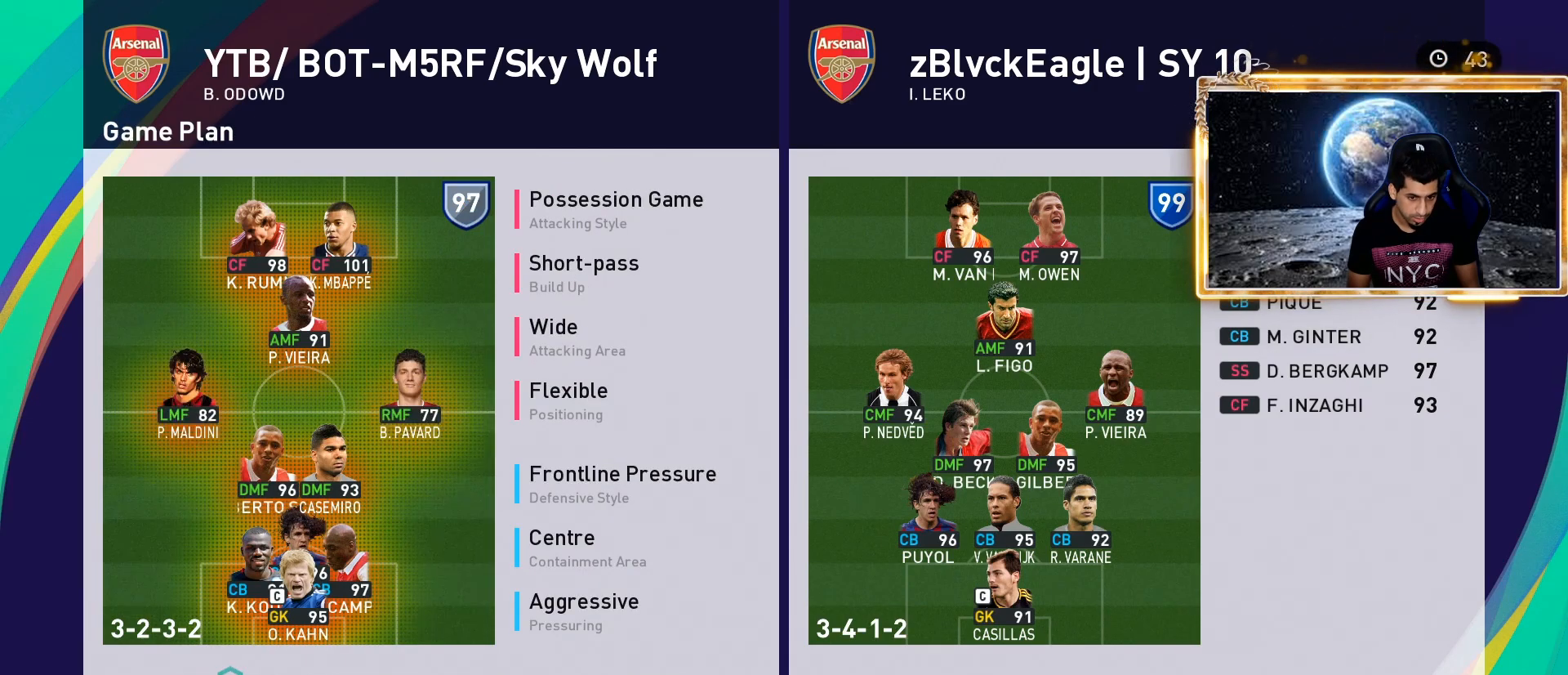
{"buttons": ["DPAD_UP"], "left_stick": "center", "right_stick": "center", "events": [[50, "DPAD_UP", "up"], [200, "DPAD_RIGHT", "down"], [300, "DPAD_RIGHT", "up"], [367, "CROSS", "down"], [450, "CROSS", "up"], [467, "DPAD_UP", "down"]]}
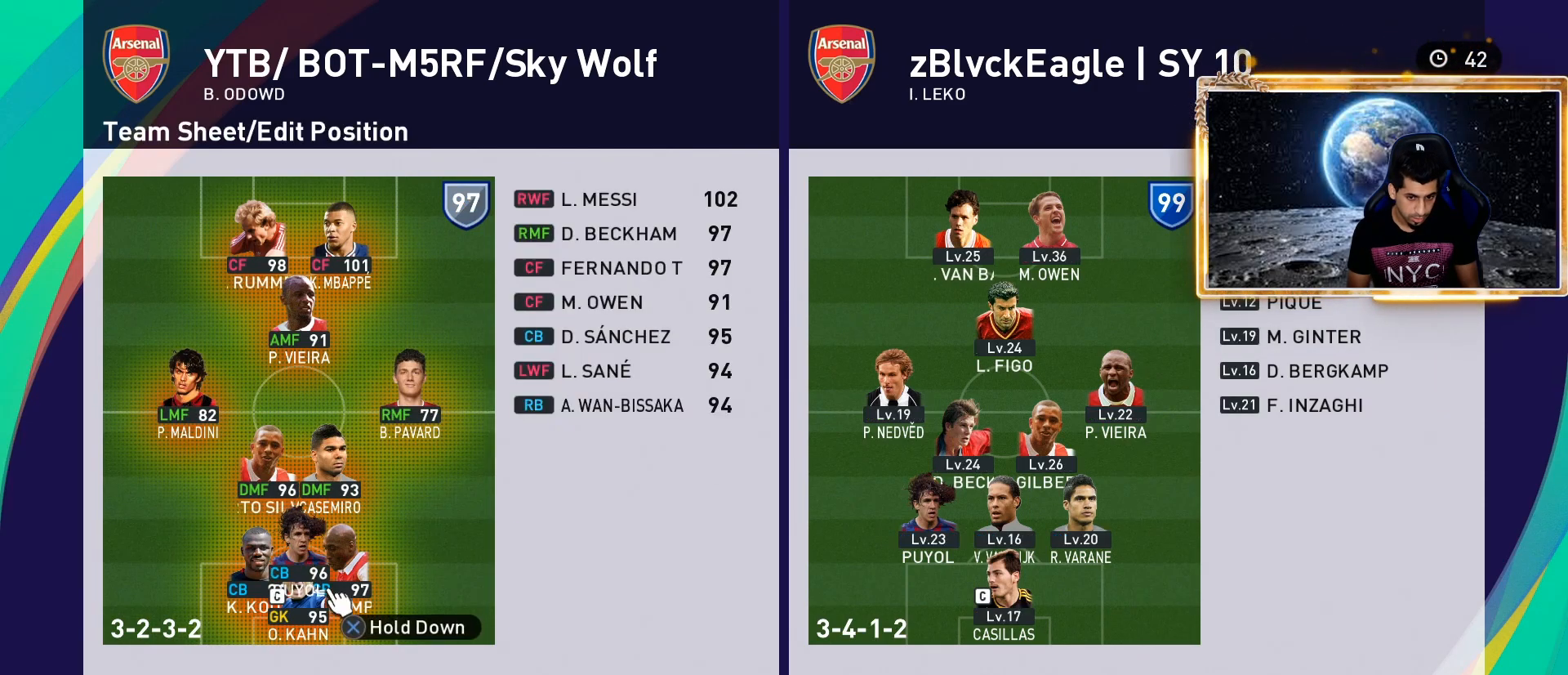
{"buttons": [], "left_stick": "center", "right_stick": "center", "events": [[67, "DPAD_UP", "up"], [150, "DPAD_UP", "down"], [233, "R2", "down"], [300, "DPAD_UP", "up"], [400, "R2", "up"], [433, "DPAD_RIGHT", "down"], [500, "DPAD_RIGHT", "up"]]}
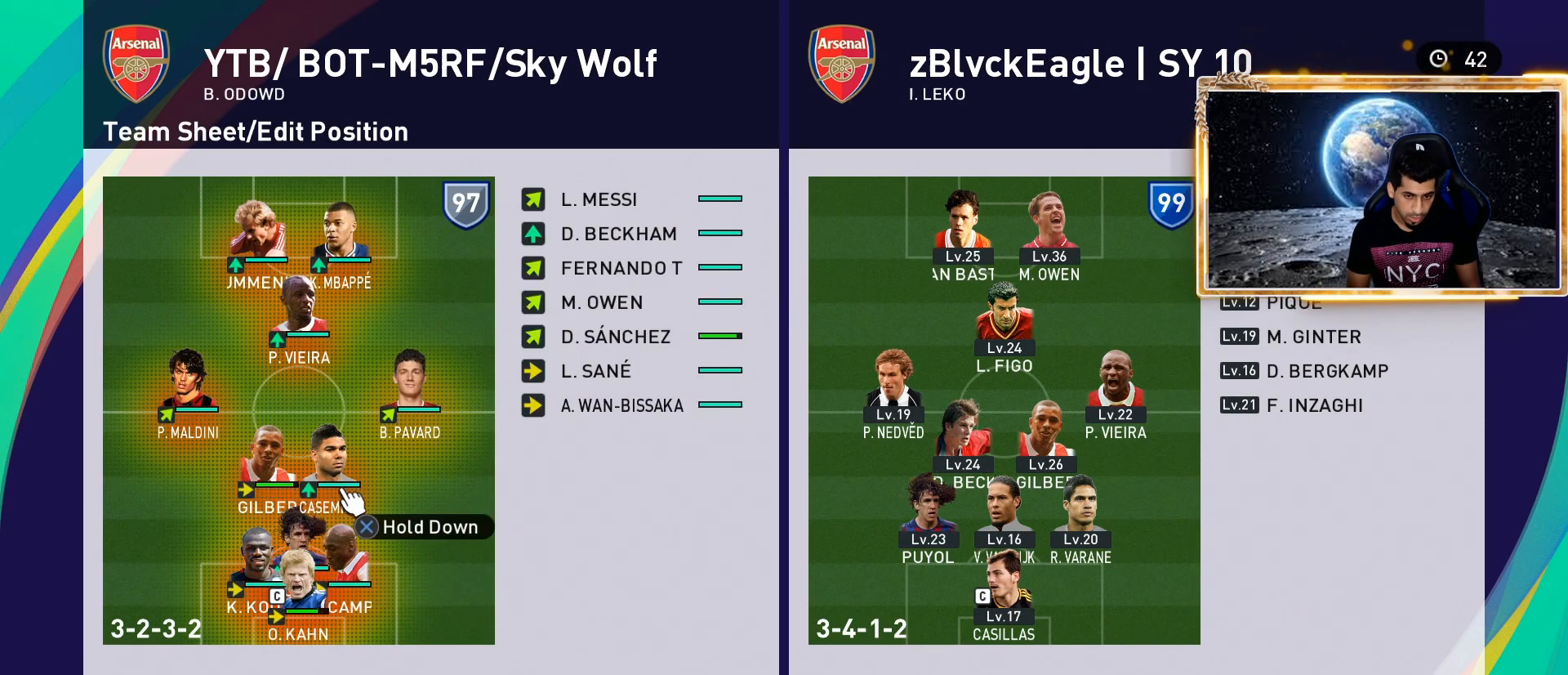
{"buttons": [], "left_stick": "center", "right_stick": "center", "events": [[100, "DPAD_RIGHT", "down"], [217, "DPAD_RIGHT", "up"], [417, "DPAD_RIGHT", "down"], [467, "DPAD_RIGHT", "up"]]}
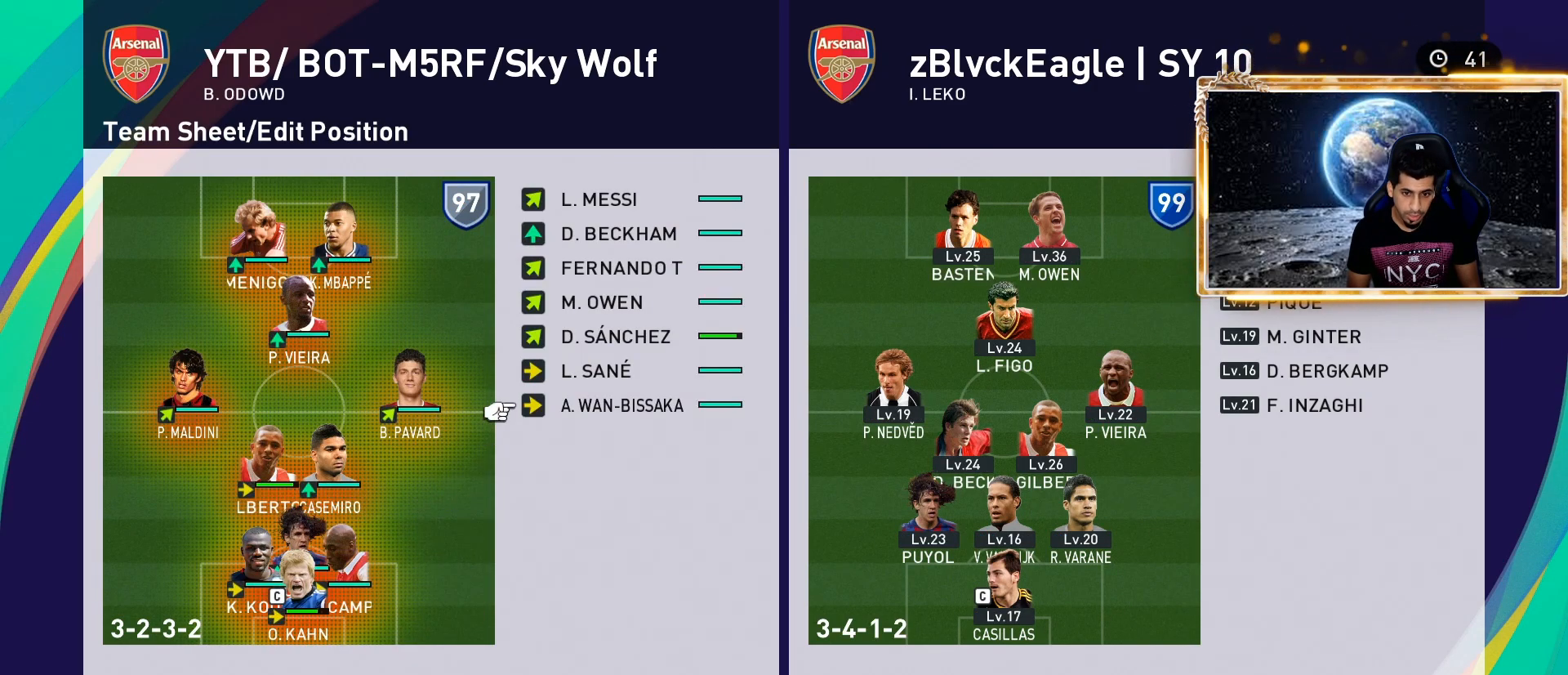
{"buttons": ["DPAD_UP"], "left_stick": "center", "right_stick": "center", "events": [[100, "DPAD_UP", "down"], [200, "DPAD_UP", "up"], [300, "DPAD_UP", "down"], [433, "DPAD_UP", "up"], [500, "DPAD_UP", "down"]]}
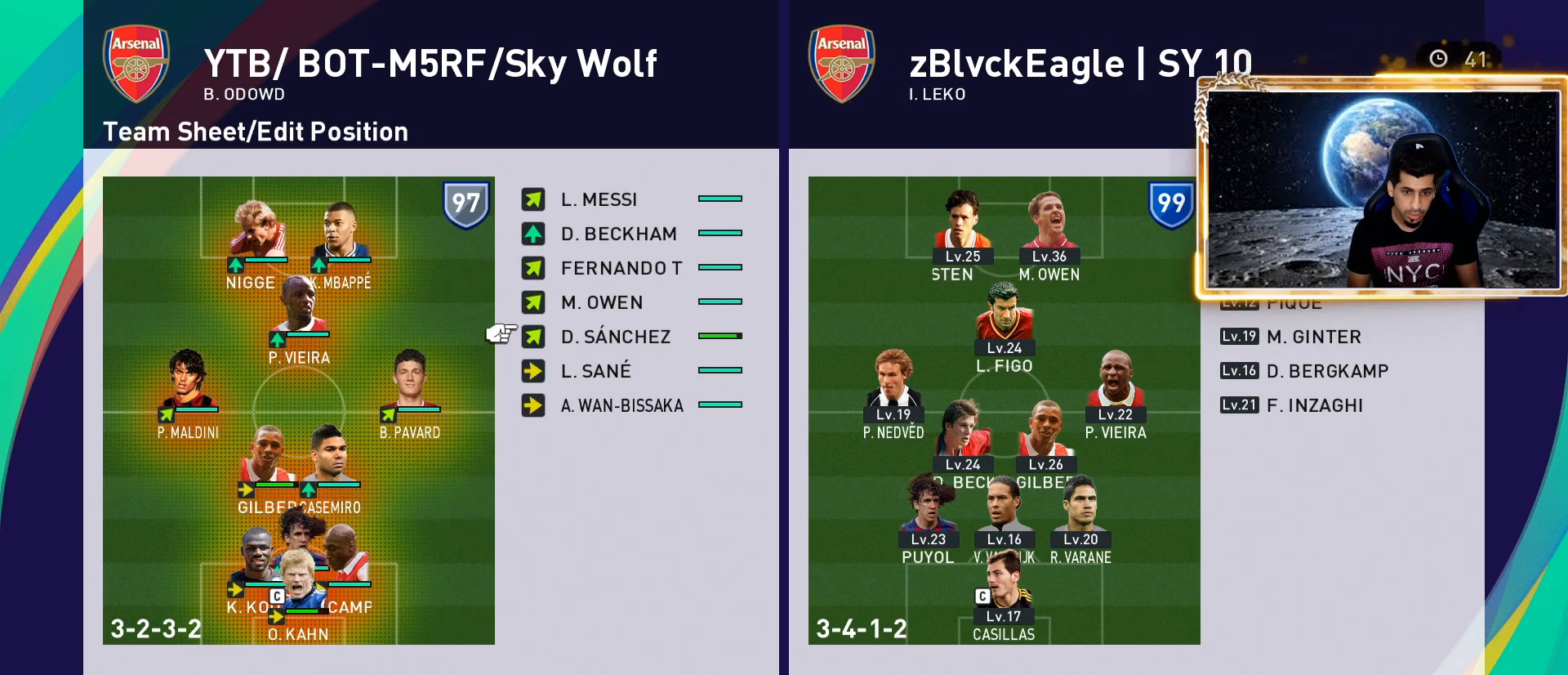
{"buttons": ["DPAD_UP"], "left_stick": "center", "right_stick": "center", "events": [[117, "DPAD_UP", "up"], [217, "DPAD_UP", "down"], [317, "DPAD_UP", "up"], [400, "DPAD_UP", "down"]]}
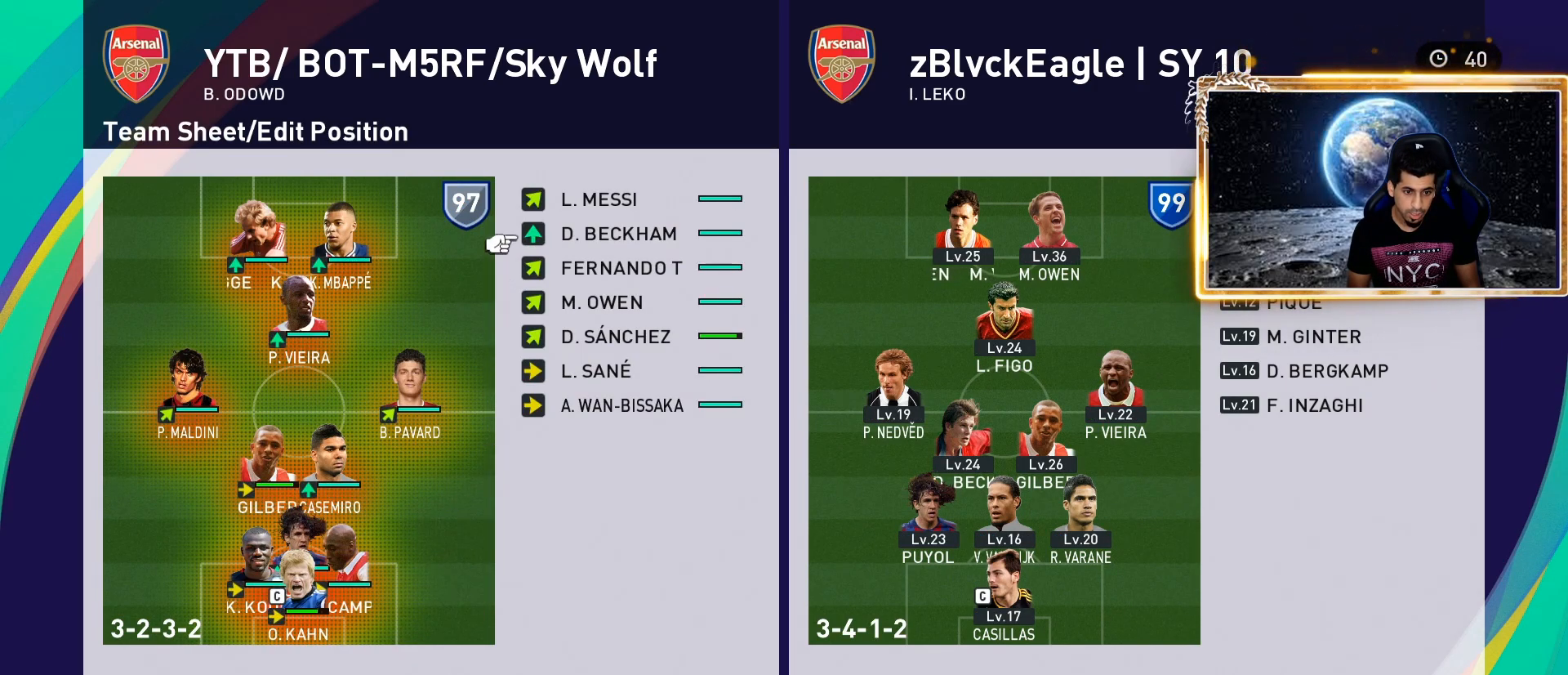
{"buttons": ["DPAD_DOWN"], "left_stick": "center", "right_stick": "center", "events": [[83, "CROSS", "down"], [83, "DPAD_UP", "up"], [233, "CROSS", "up"], [250, "DPAD_LEFT", "down"], [350, "DPAD_LEFT", "up"], [500, "DPAD_DOWN", "down"]]}
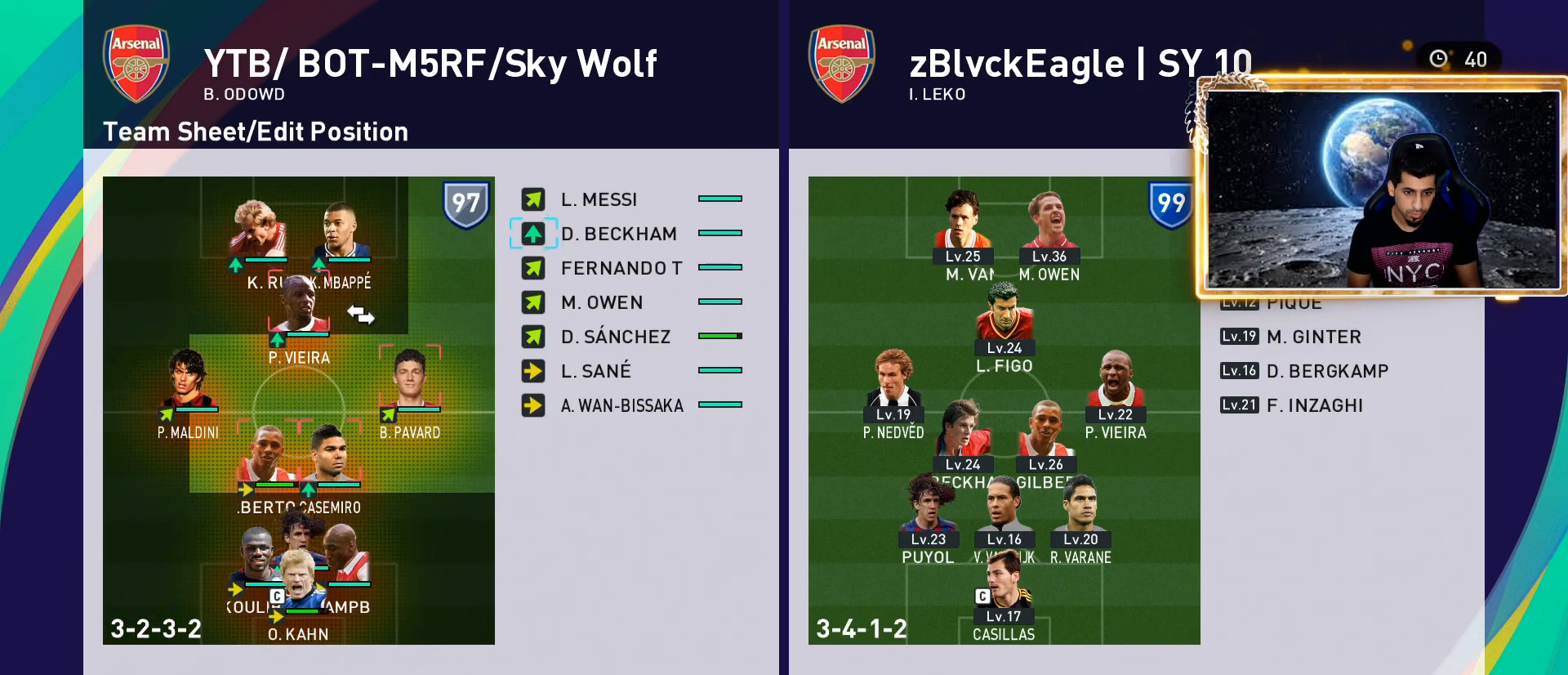
{"buttons": ["DPAD_RIGHT"], "left_stick": "center", "right_stick": "center", "events": [[50, "DPAD_DOWN", "up"], [183, "DPAD_DOWN", "down"], [317, "DPAD_DOWN", "up"], [467, "DPAD_RIGHT", "down"]]}
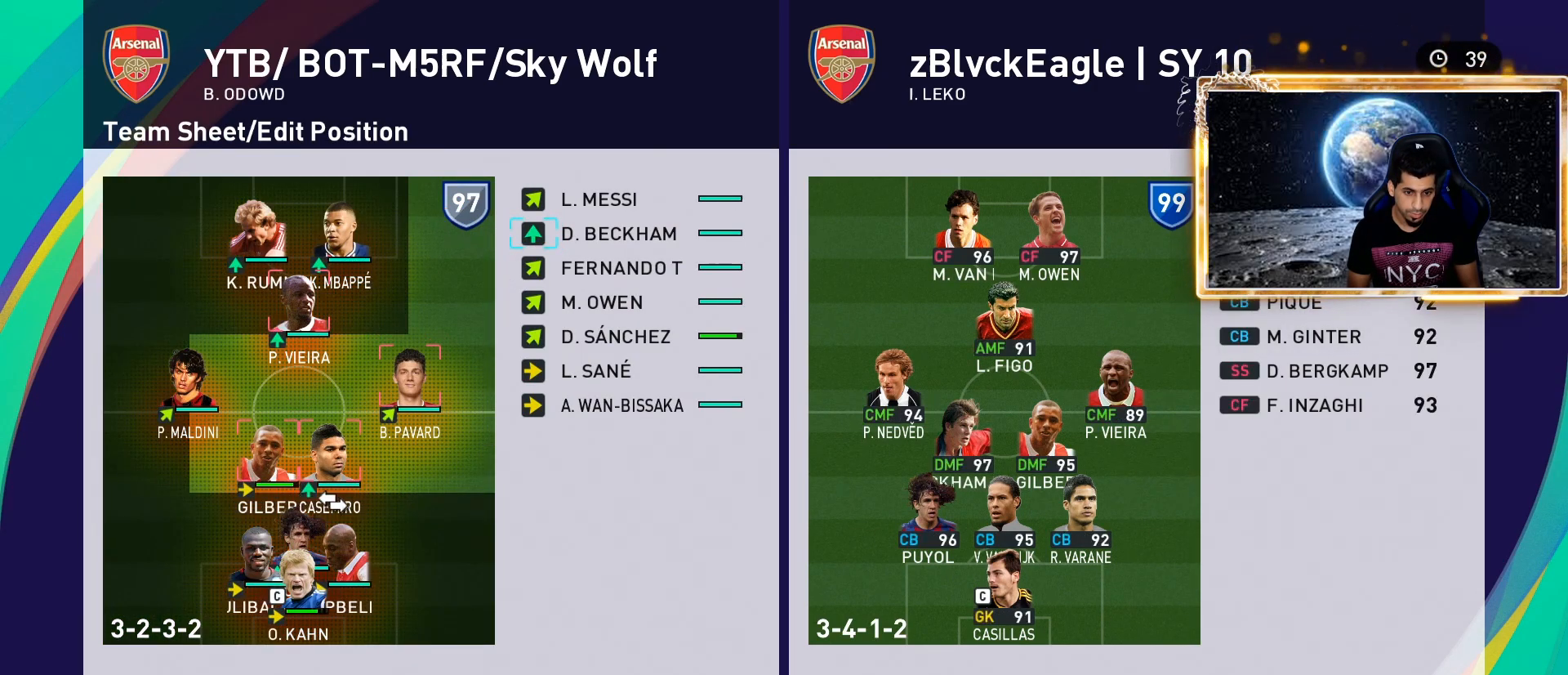
{"buttons": [], "left_stick": "center", "right_stick": "center", "events": [[117, "DPAD_RIGHT", "up"], [217, "DPAD_RIGHT", "down"], [317, "DPAD_RIGHT", "up"]]}
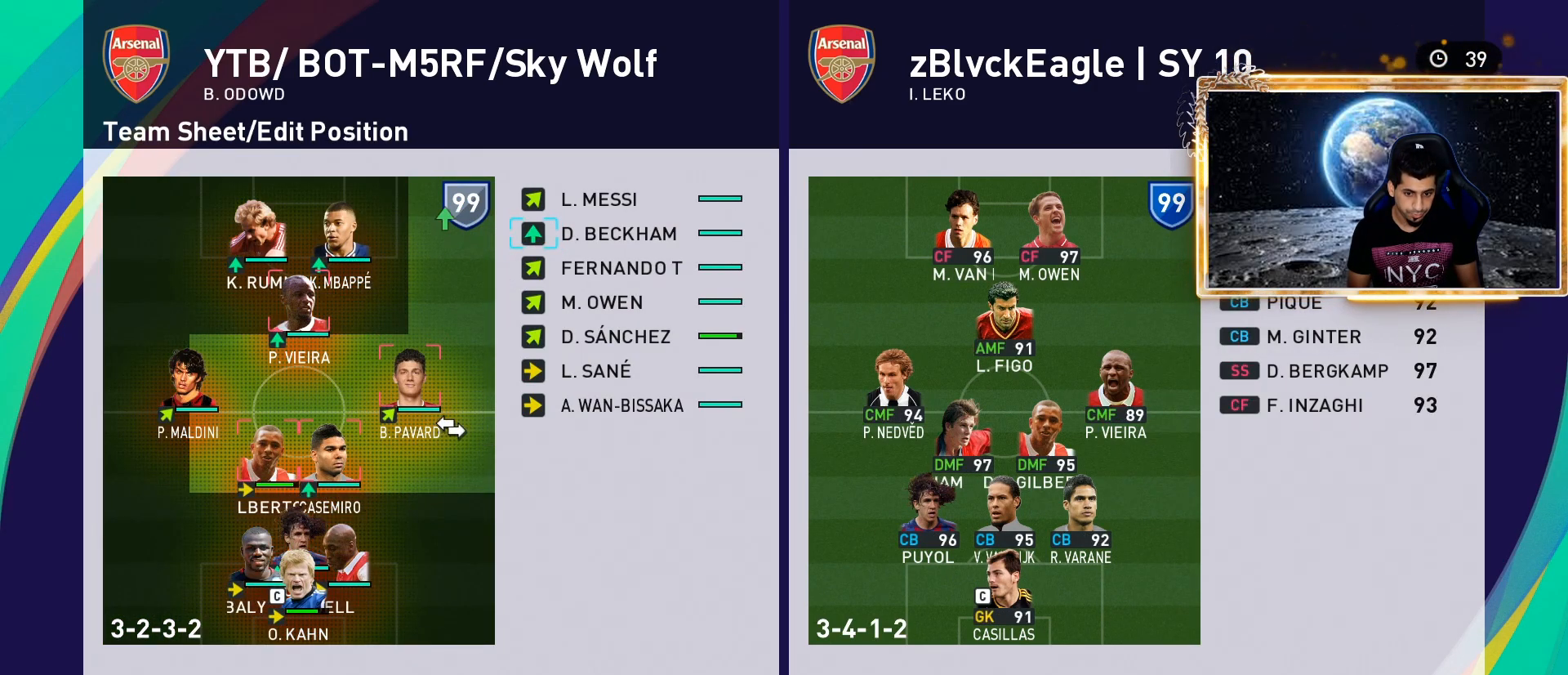
{"buttons": ["SQUARE"], "left_stick": "center", "right_stick": "center", "events": [[150, "CROSS", "down"], [333, "CROSS", "up"], [467, "SQUARE", "down"]]}
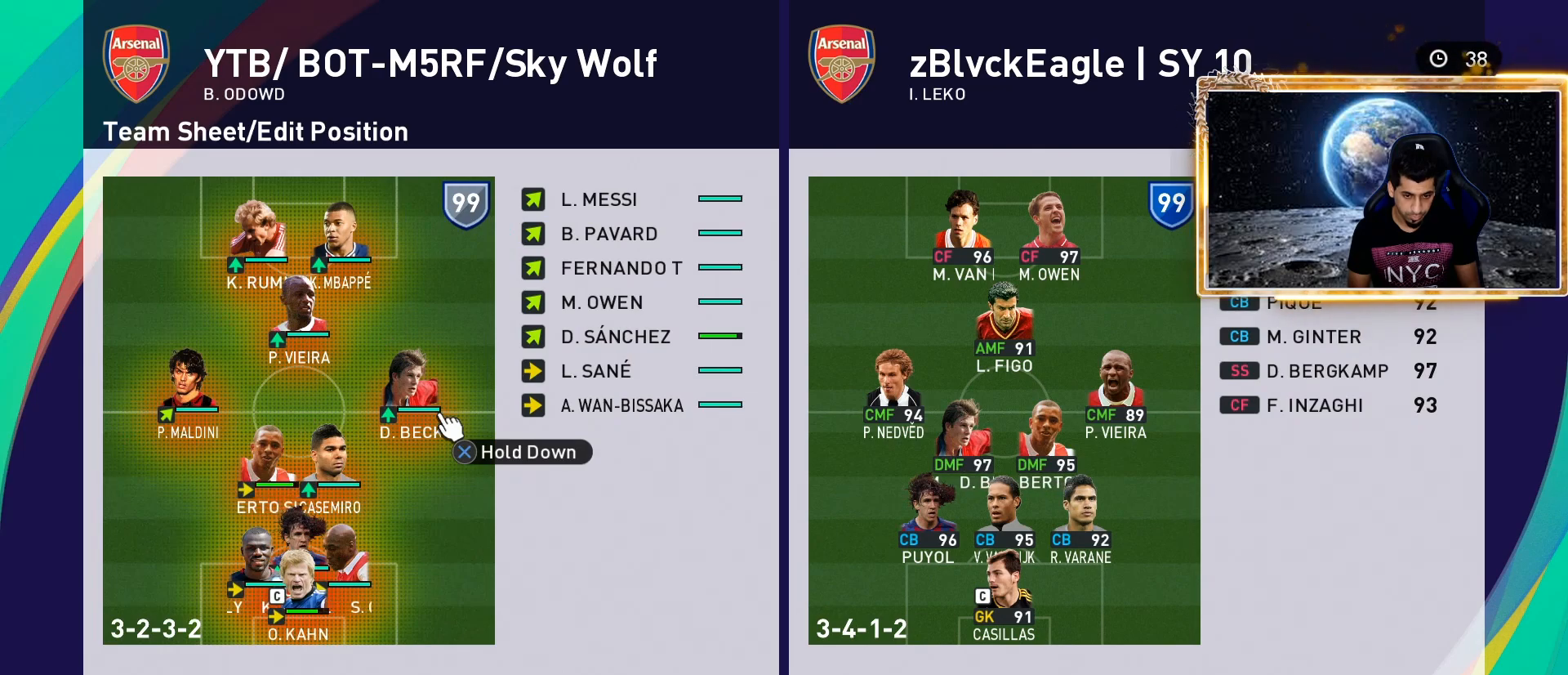
{"buttons": ["CROSS"], "left_stick": "center", "right_stick": "center", "events": [[67, "SQUARE", "up"], [317, "DPAD_UP", "down"], [467, "CROSS", "down"], [467, "DPAD_UP", "up"]]}
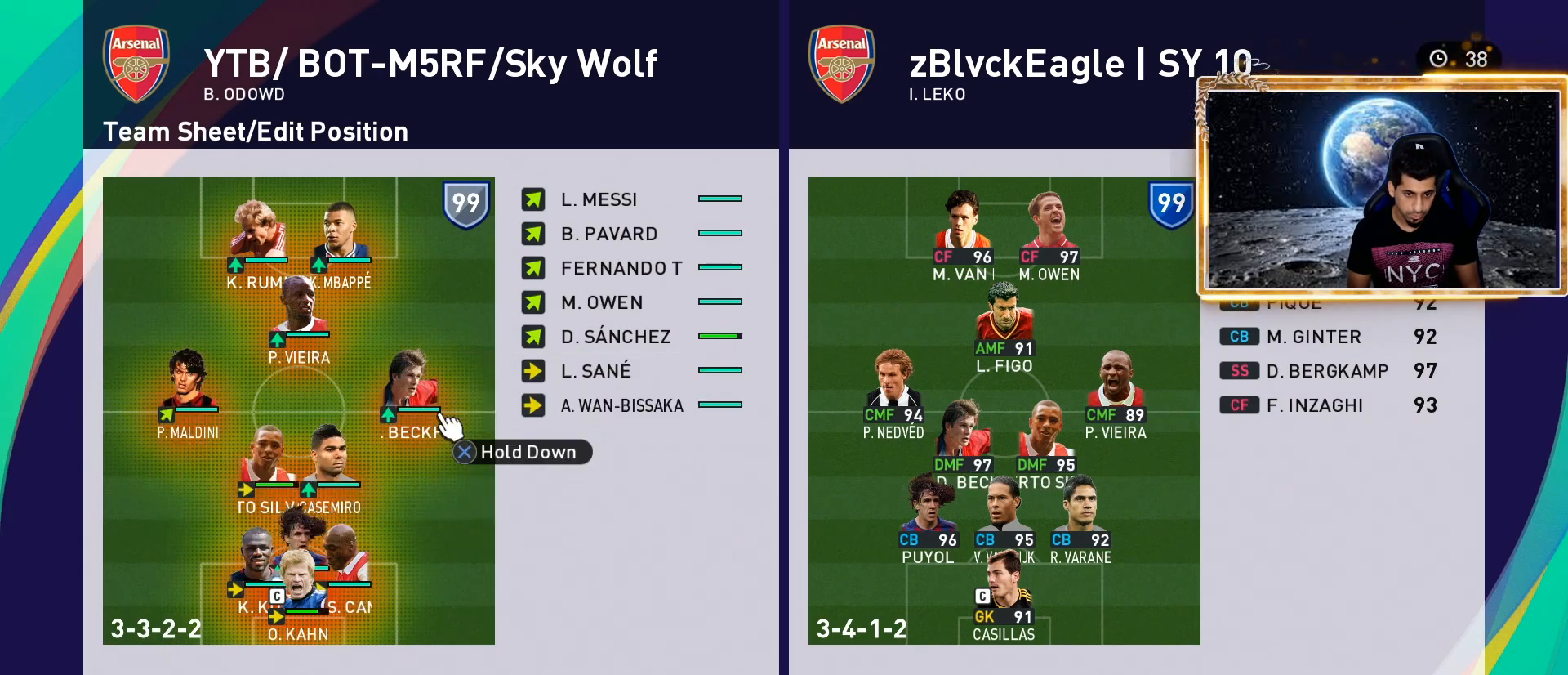
{"buttons": ["R2"], "left_stick": "center", "right_stick": "center", "events": [[100, "CROSS", "up"], [150, "DPAD_LEFT", "down"], [250, "DPAD_LEFT", "up"], [317, "R2", "down"], [433, "R2", "up"], [500, "R2", "down"]]}
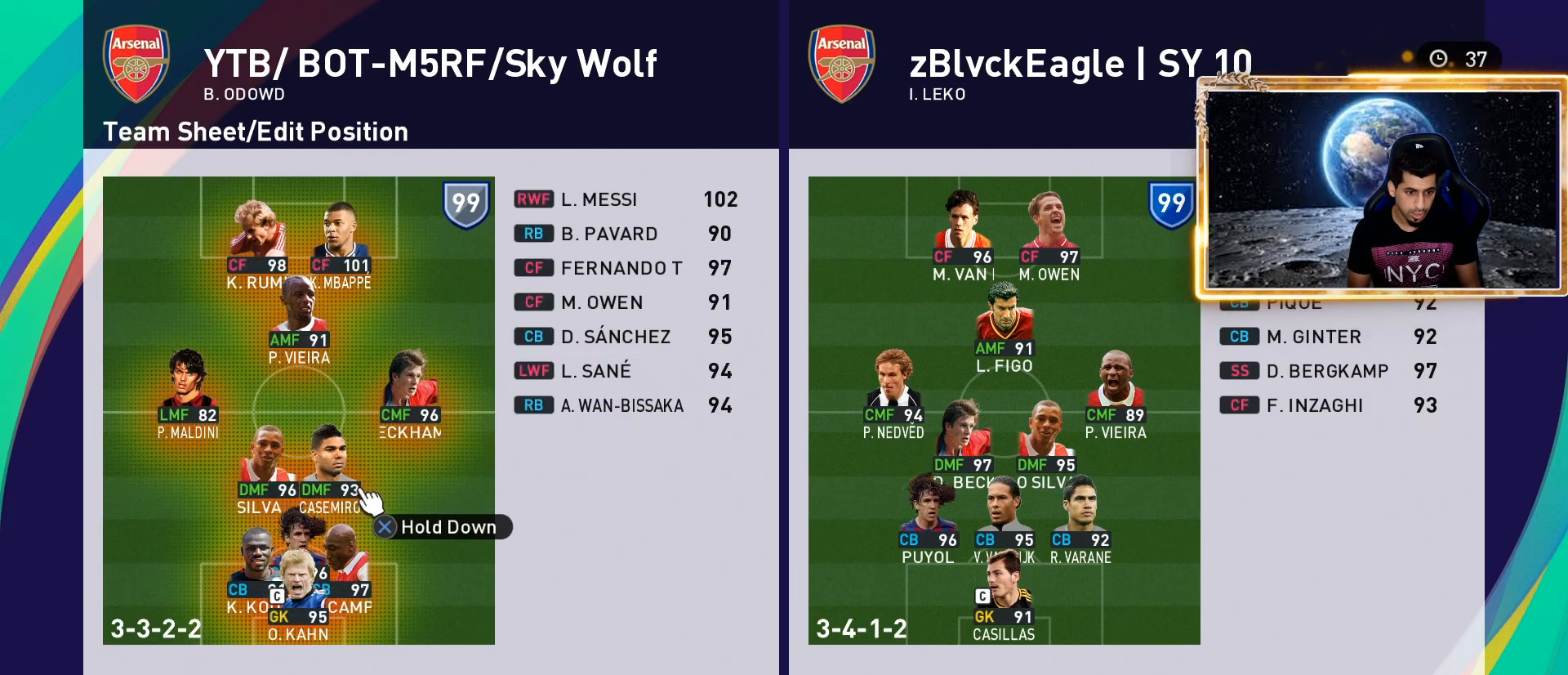
{"buttons": [], "left_stick": "center", "right_stick": "center", "events": [[167, "DPAD_RIGHT", "down"], [167, "R2", "up"], [267, "DPAD_RIGHT", "up"], [450, "DPAD_UP", "down"], [500, "DPAD_UP", "up"]]}
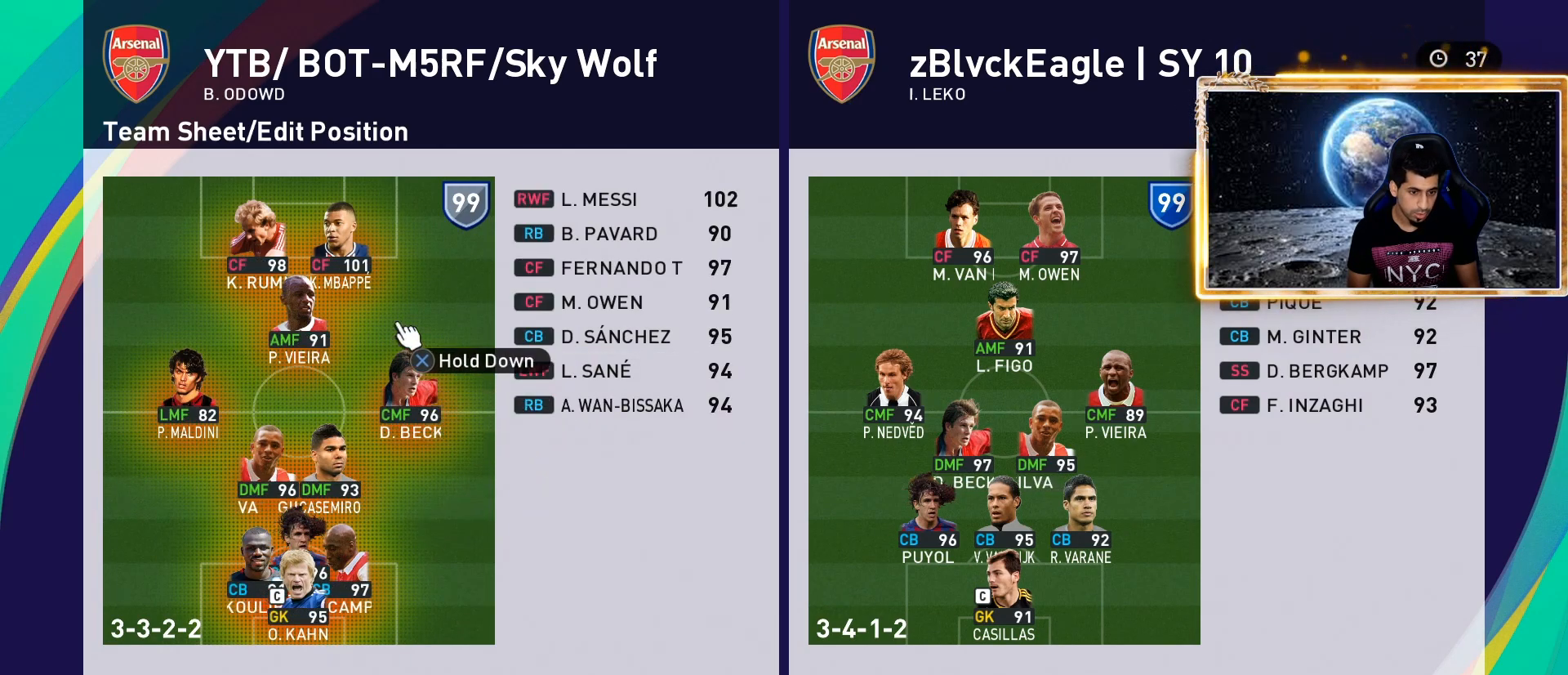
{"buttons": [], "left_stick": "center", "right_stick": "center", "events": [[183, "DPAD_LEFT", "down"], [183, "R2", "down"], [300, "DPAD_LEFT", "up"], [350, "R2", "up"], [400, "DPAD_LEFT", "down"], [450, "DPAD_LEFT", "up"]]}
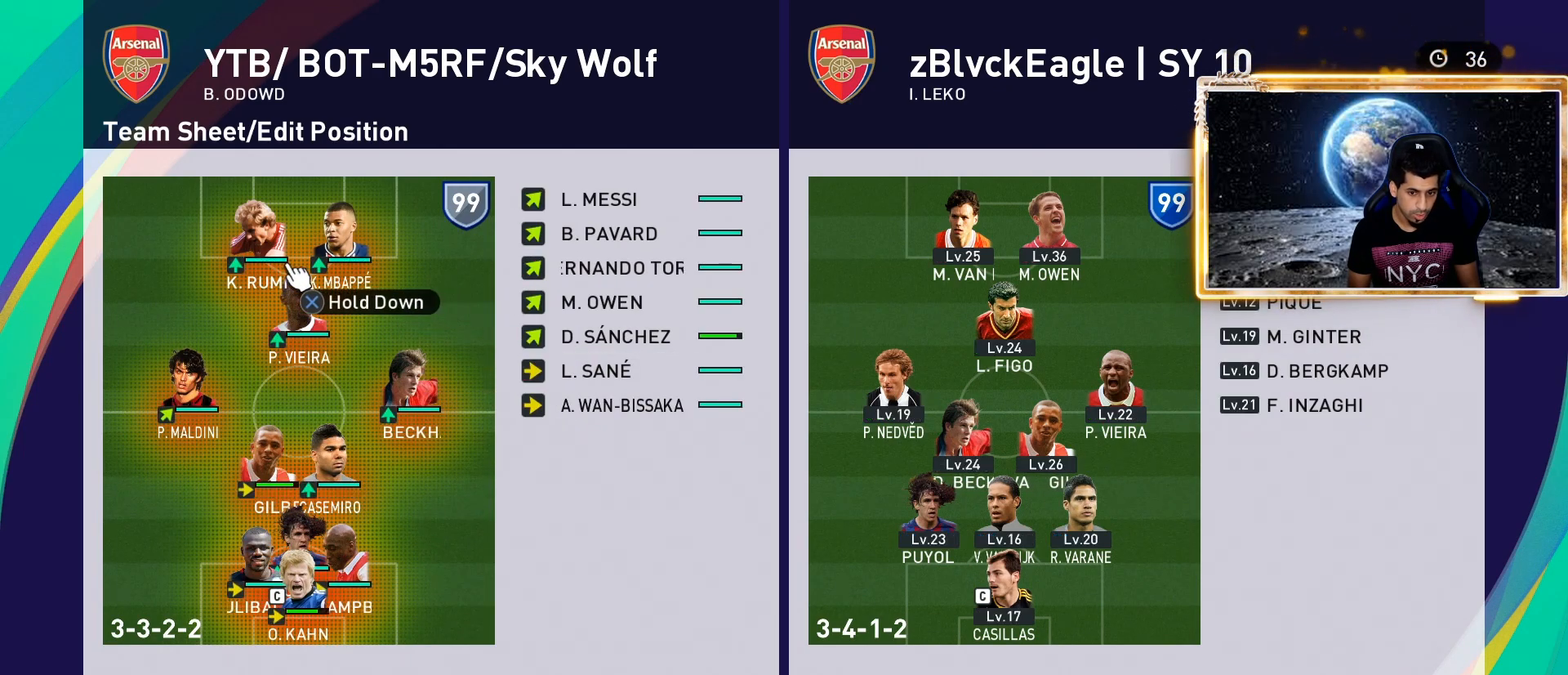
{"buttons": [], "left_stick": "center", "right_stick": "center", "events": [[100, "DPAD_DOWN", "down"], [233, "DPAD_DOWN", "up"]]}
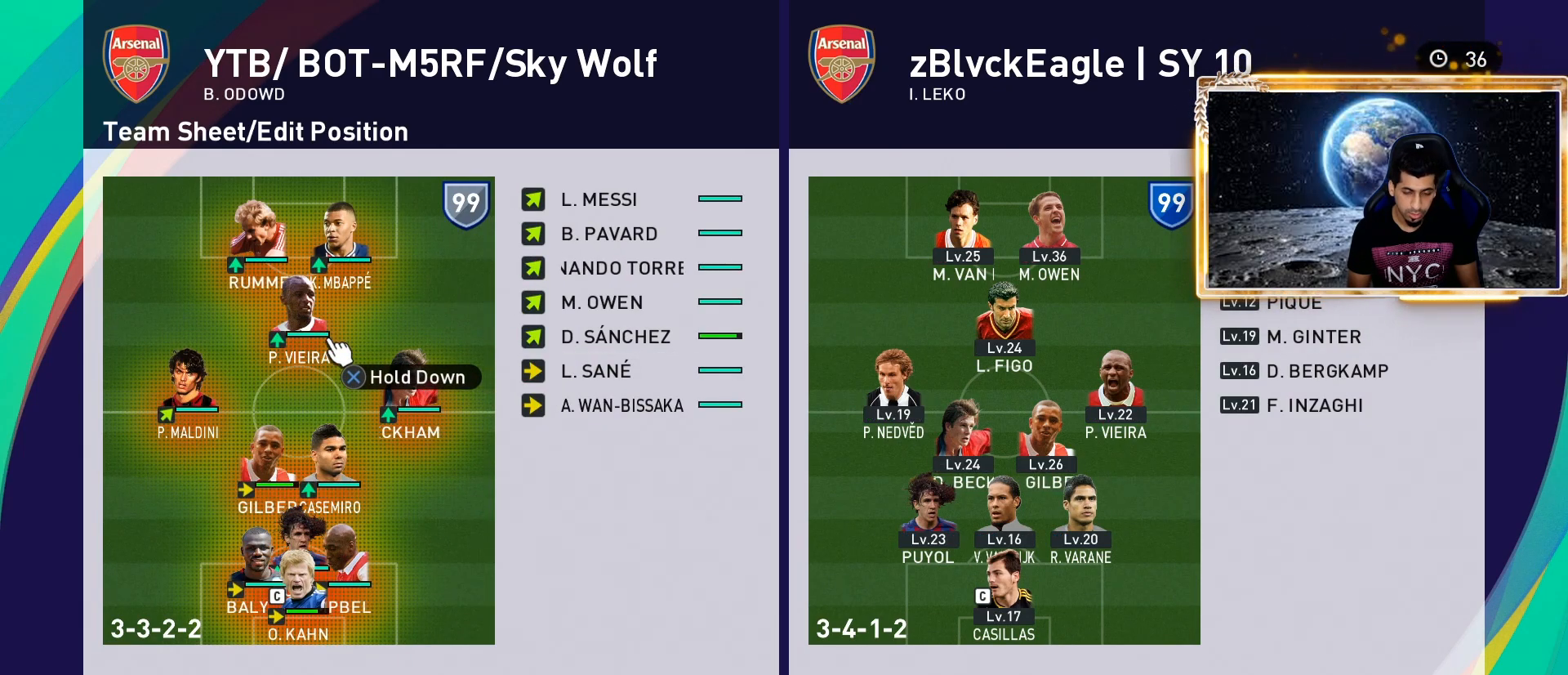
{"buttons": [], "left_stick": "center", "right_stick": "center", "events": [[50, "DPAD_RIGHT", "down"], [167, "DPAD_RIGHT", "up"], [317, "DPAD_RIGHT", "down"], [467, "DPAD_RIGHT", "up"]]}